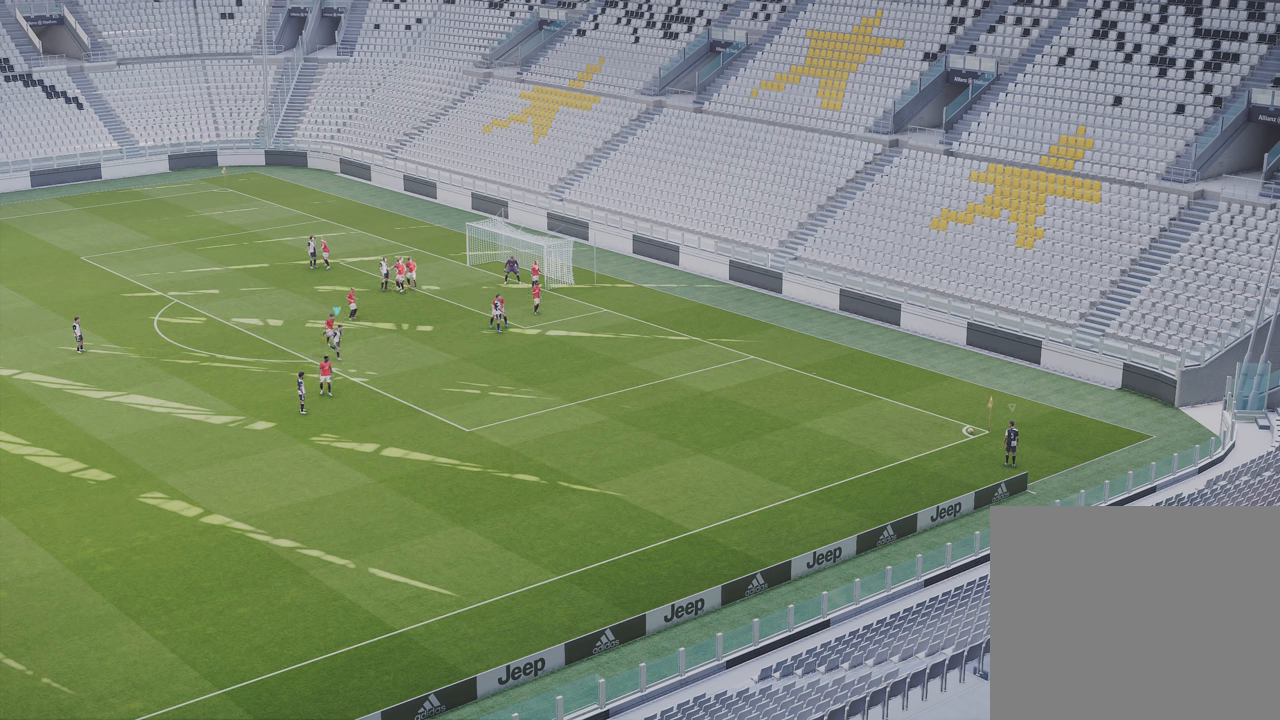
Gameplay with a controller (PlayStation layout); each line is a JSON object with the inputs held at the frame after it (dt_ms = milliseconds from this image to that frame). "events" lists button and stick changes between this image and that frame as [ms after this image, input, new state], when the widget could be followed in between.
{"dt_ms": 500, "buttons": ["R1"], "left_stick": "right", "right_stick": "center", "events": []}
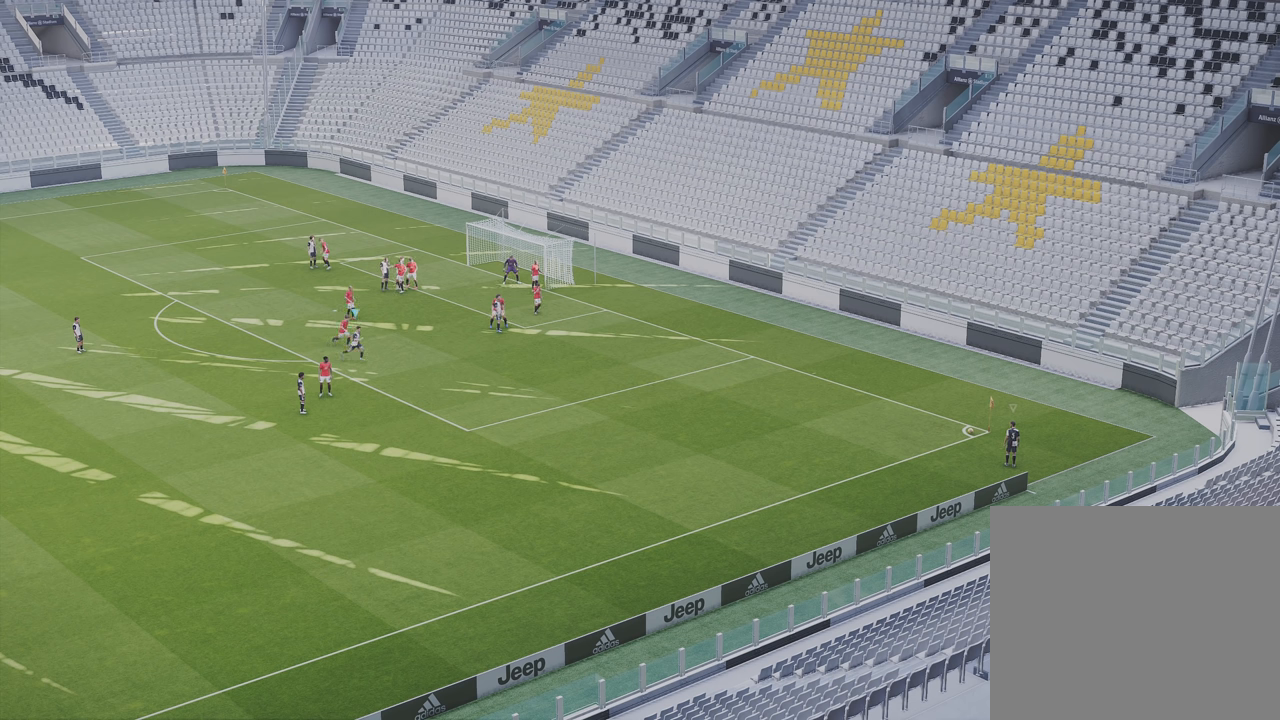
{"dt_ms": 500, "buttons": ["R1"], "left_stick": "right", "right_stick": "center", "events": []}
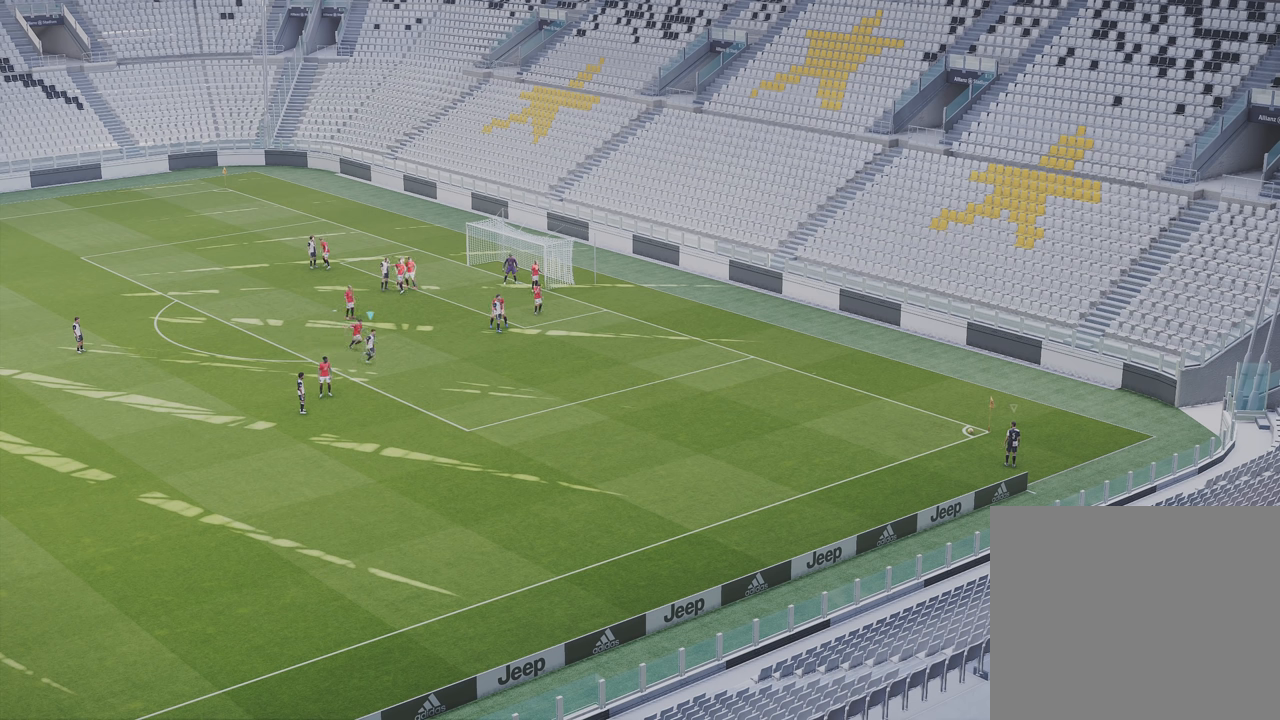
{"dt_ms": 500, "buttons": ["R1"], "left_stick": "right", "right_stick": "center", "events": []}
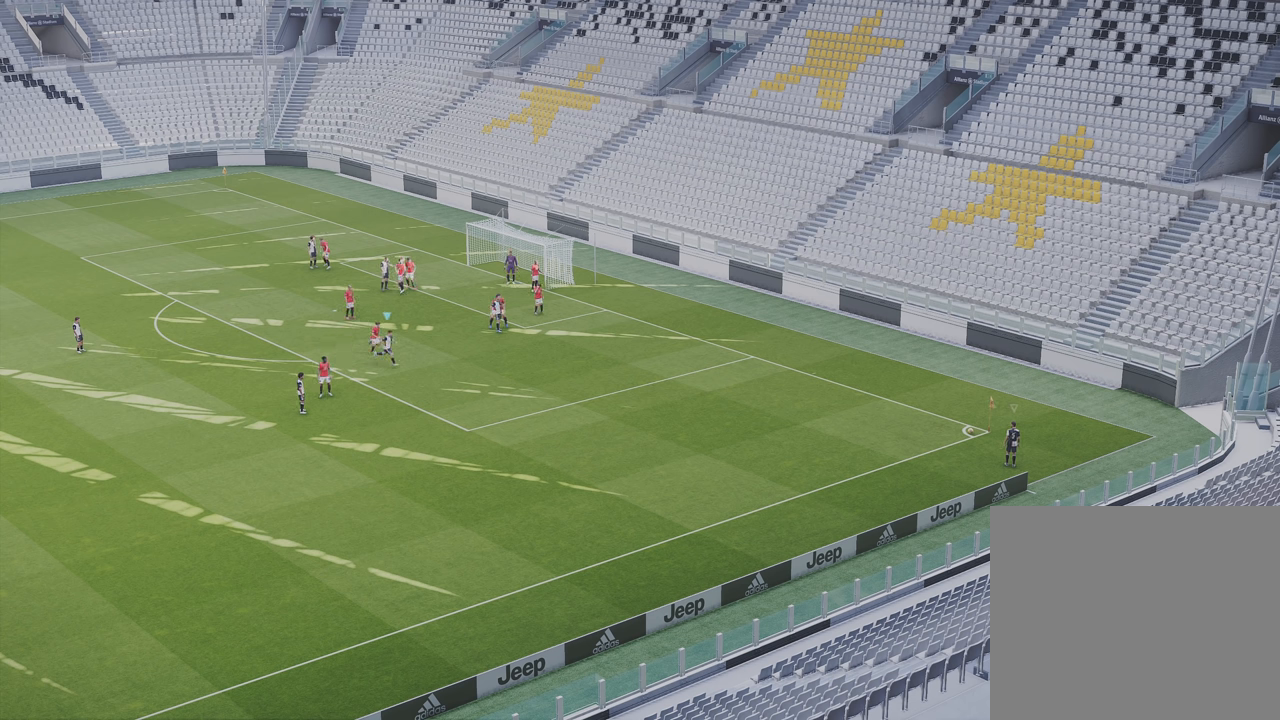
{"dt_ms": 500, "buttons": ["R1"], "left_stick": "right", "right_stick": "center", "events": []}
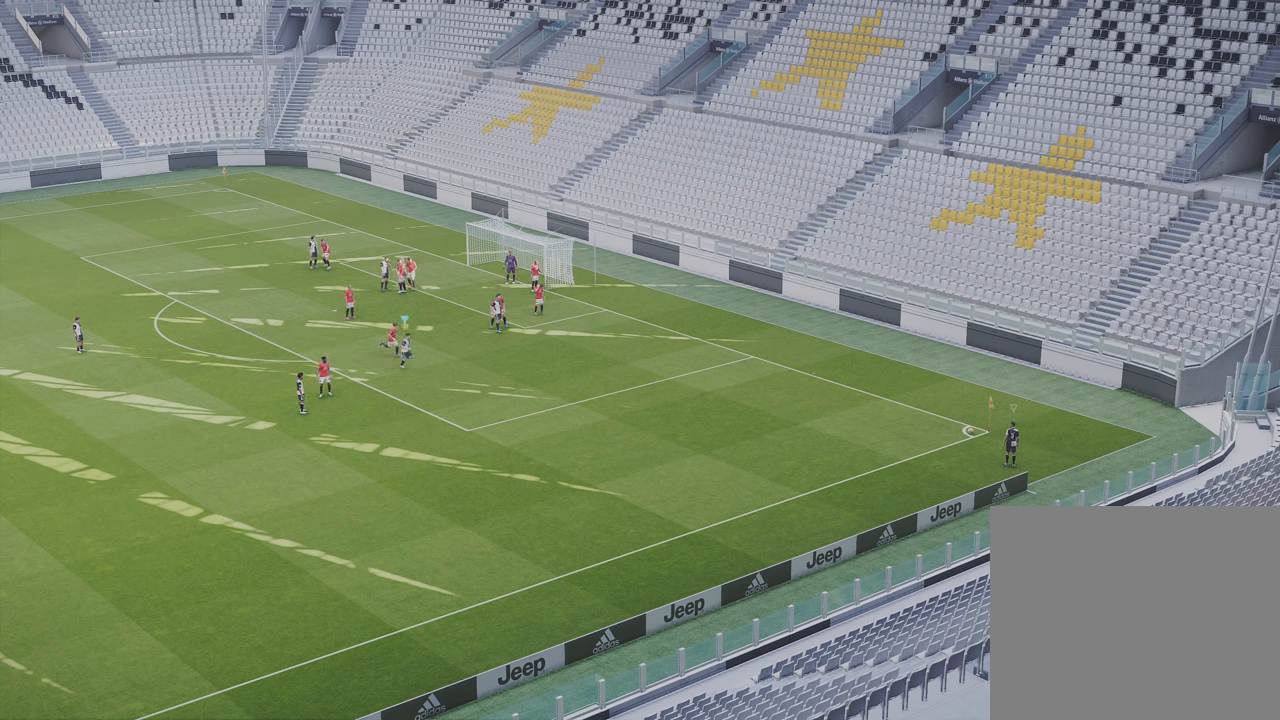
{"dt_ms": 500, "buttons": ["R1"], "left_stick": "right", "right_stick": "center", "events": []}
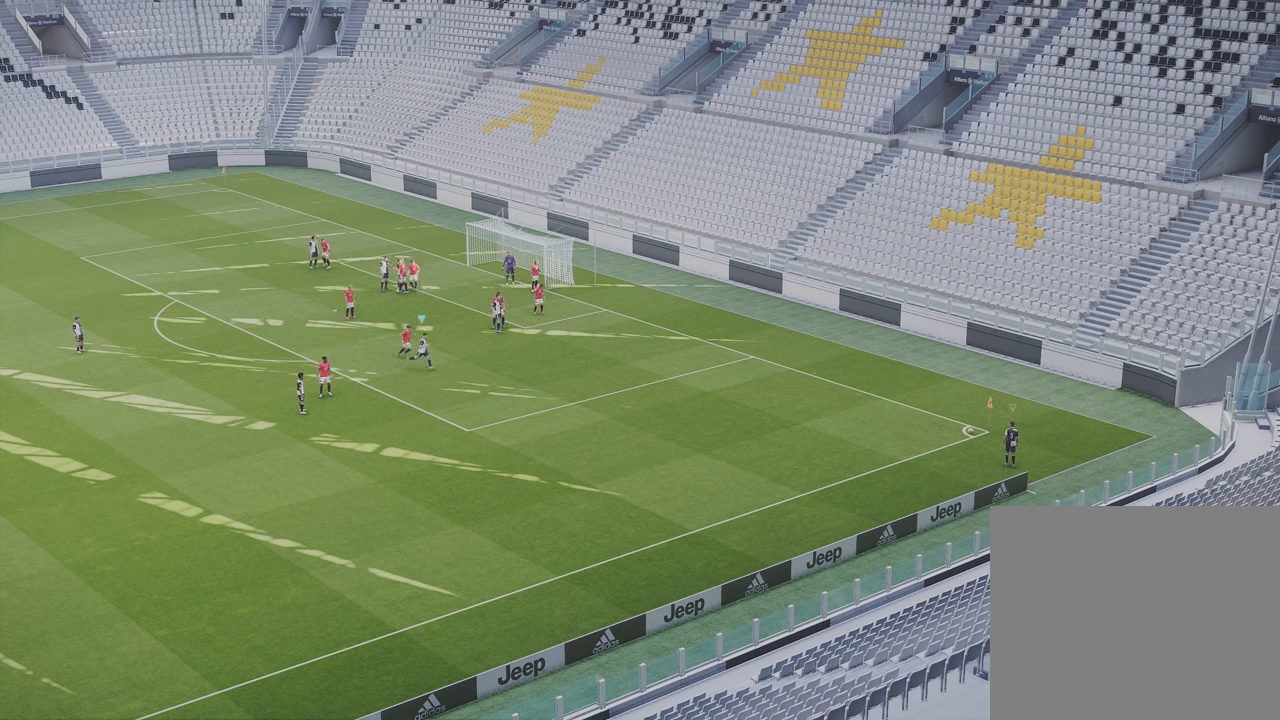
{"dt_ms": 500, "buttons": ["R1"], "left_stick": "right", "right_stick": "center", "events": []}
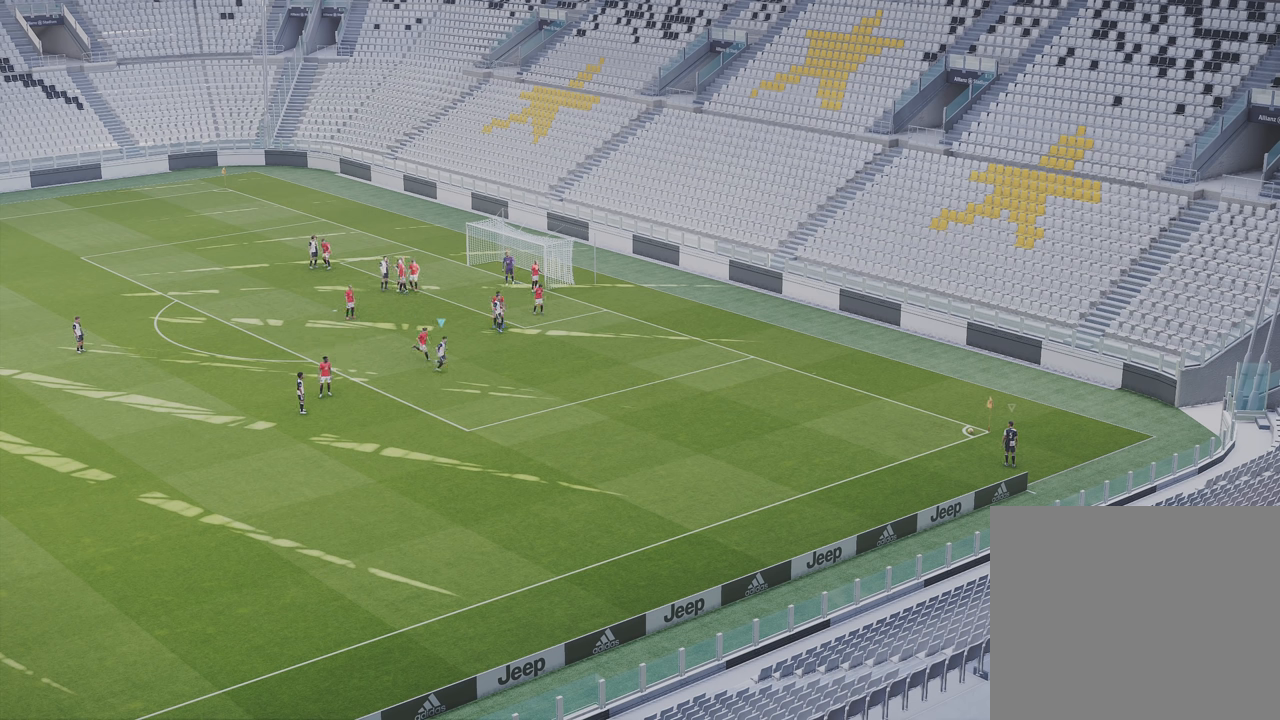
{"dt_ms": 500, "buttons": ["R1"], "left_stick": "right", "right_stick": "center", "events": []}
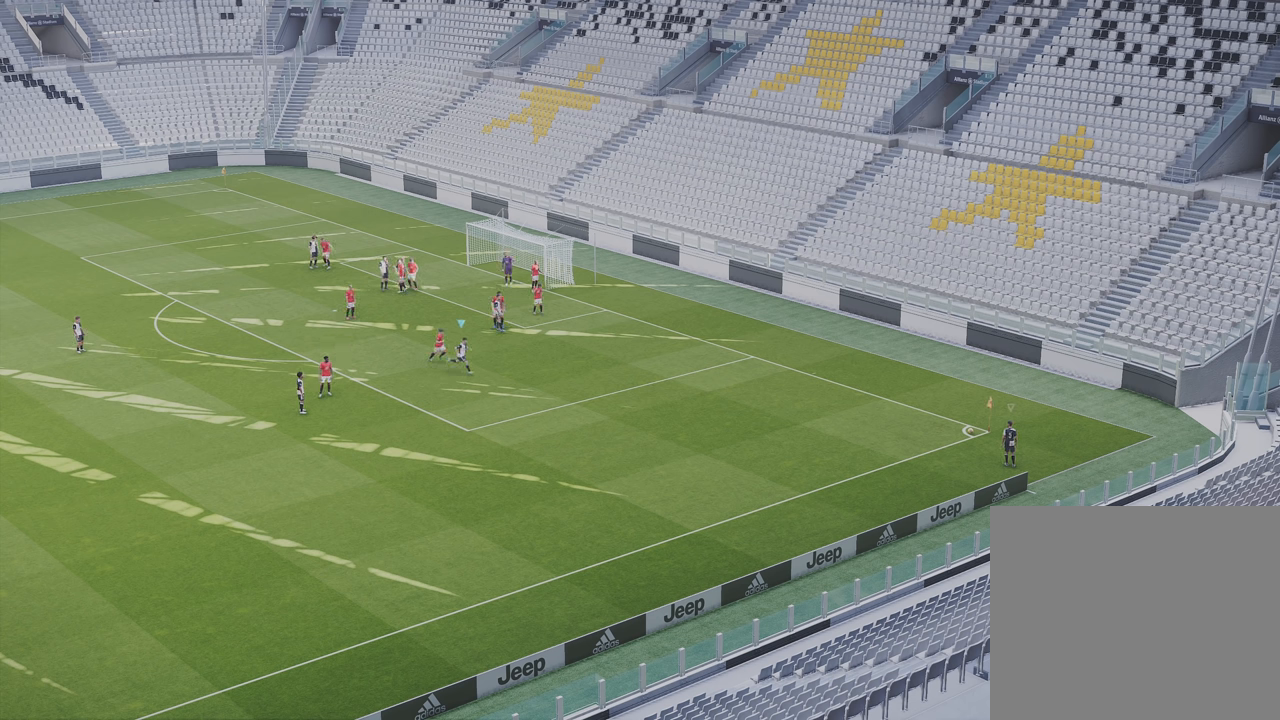
{"dt_ms": 500, "buttons": ["R1"], "left_stick": "right", "right_stick": "center", "events": []}
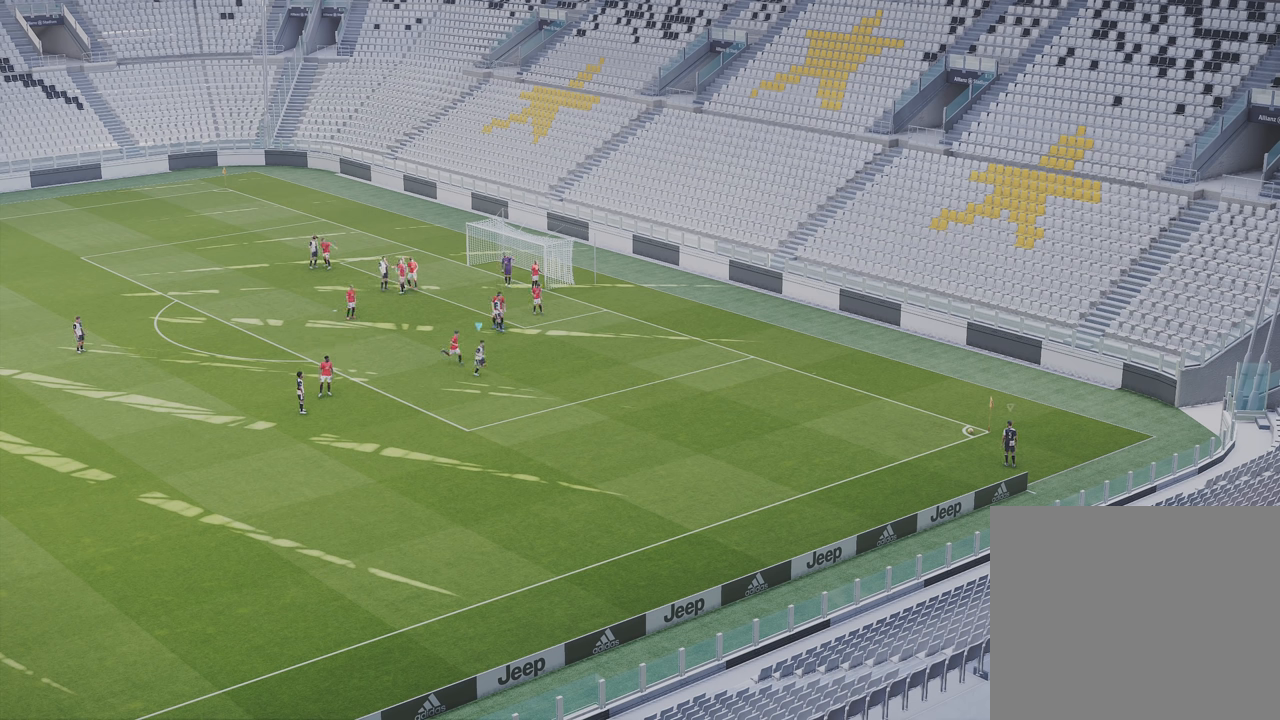
{"dt_ms": 500, "buttons": ["R1"], "left_stick": "right", "right_stick": "center", "events": []}
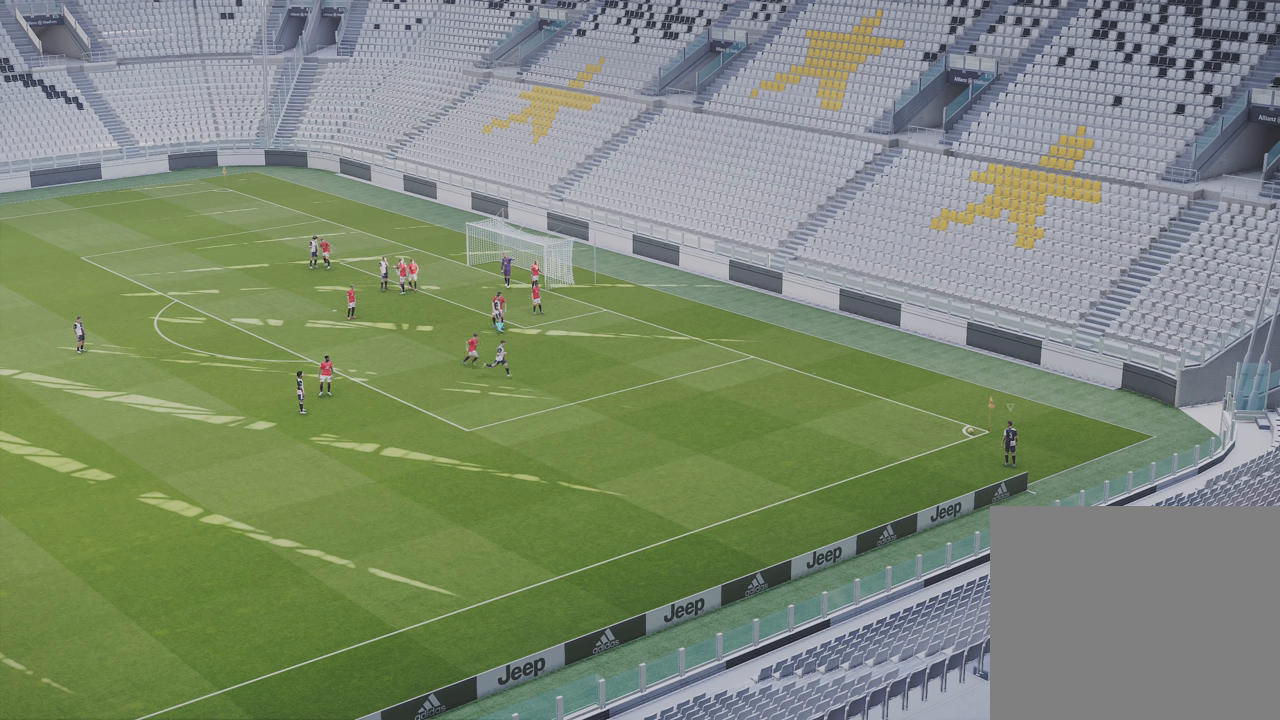
{"dt_ms": 500, "buttons": ["R1"], "left_stick": "right", "right_stick": "center", "events": []}
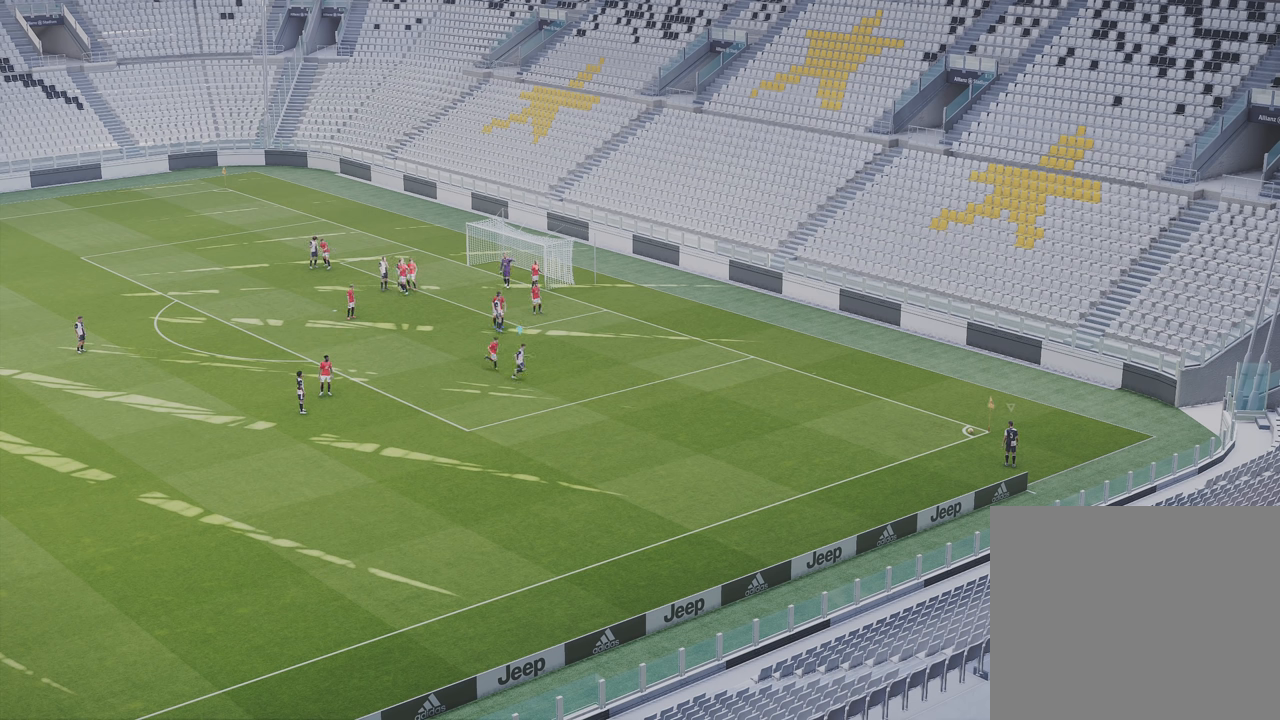
{"dt_ms": 500, "buttons": ["R1"], "left_stick": "right", "right_stick": "center", "events": []}
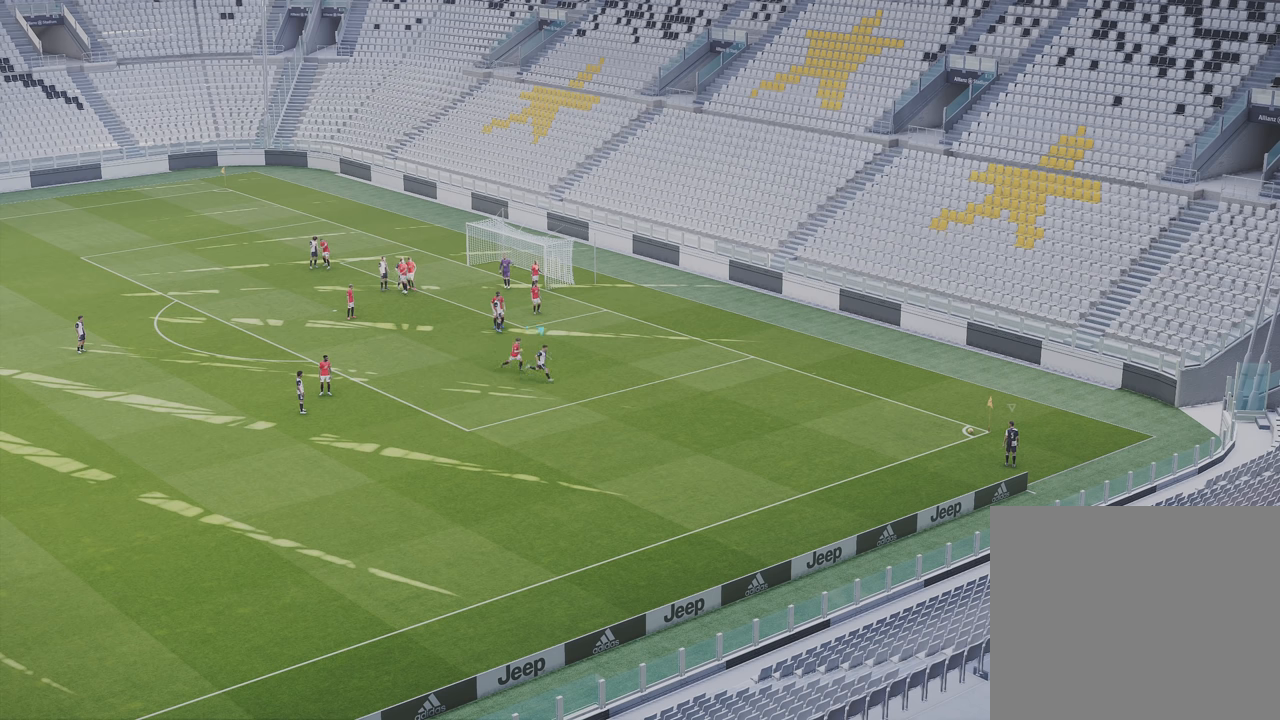
{"dt_ms": 500, "buttons": ["R1"], "left_stick": "right", "right_stick": "center", "events": []}
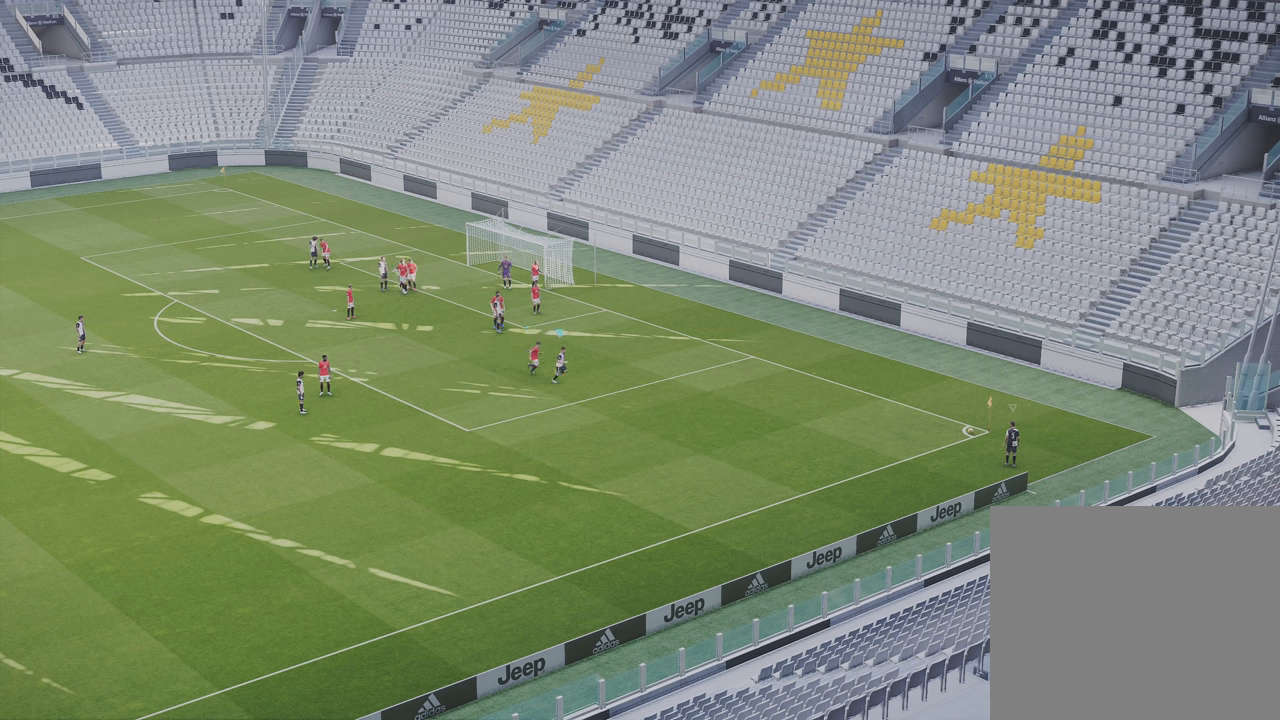
{"dt_ms": 500, "buttons": ["R1"], "left_stick": "right", "right_stick": "center", "events": []}
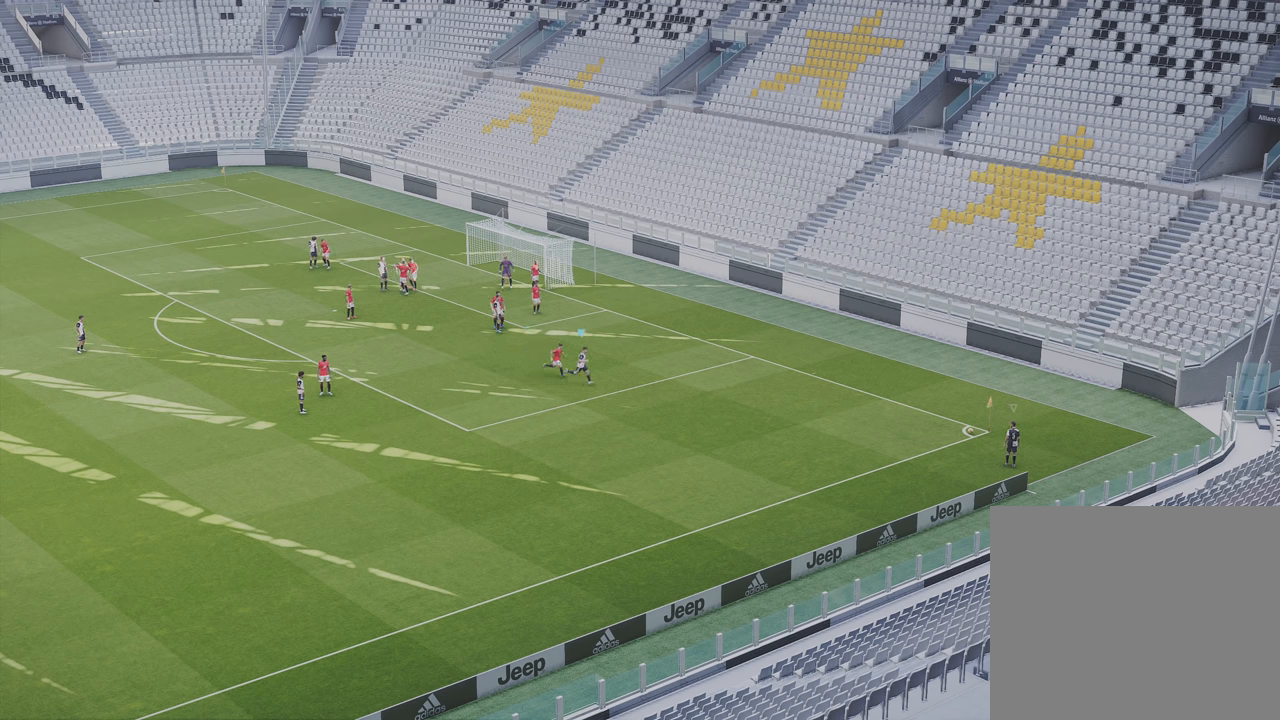
{"dt_ms": 500, "buttons": ["R1"], "left_stick": "right", "right_stick": "center", "events": []}
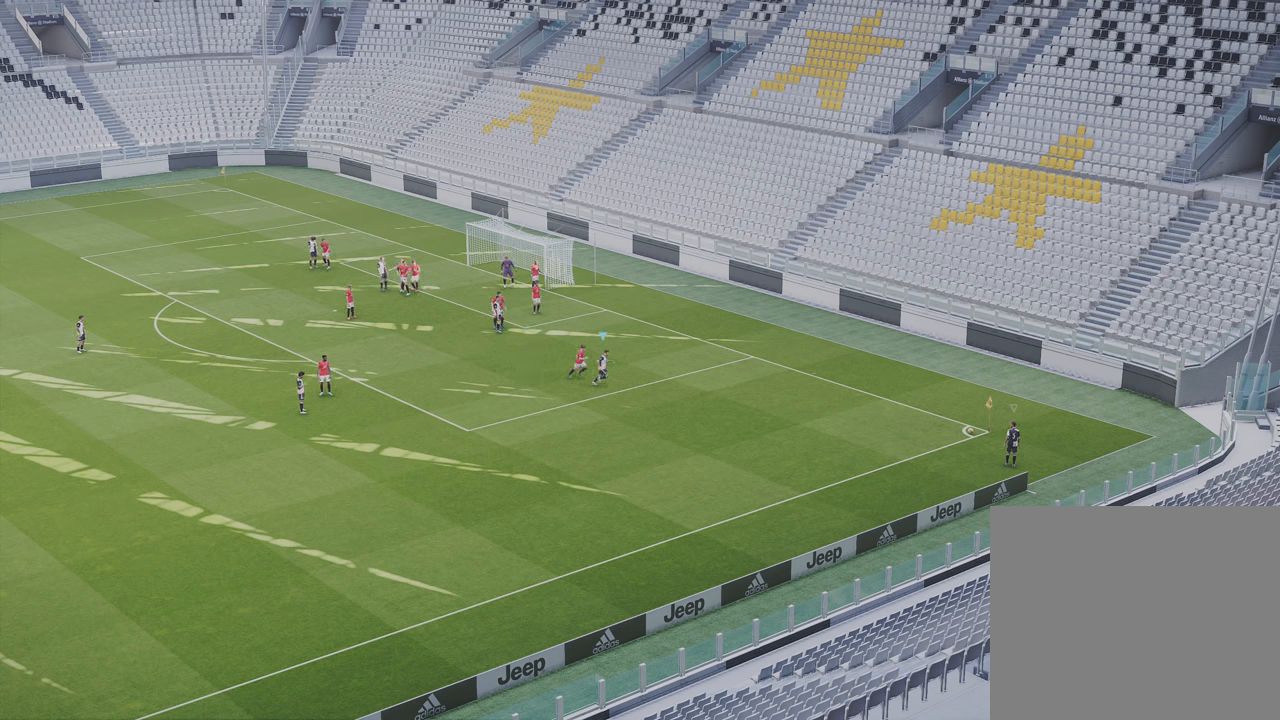
{"dt_ms": 500, "buttons": ["R1"], "left_stick": "right", "right_stick": "center", "events": []}
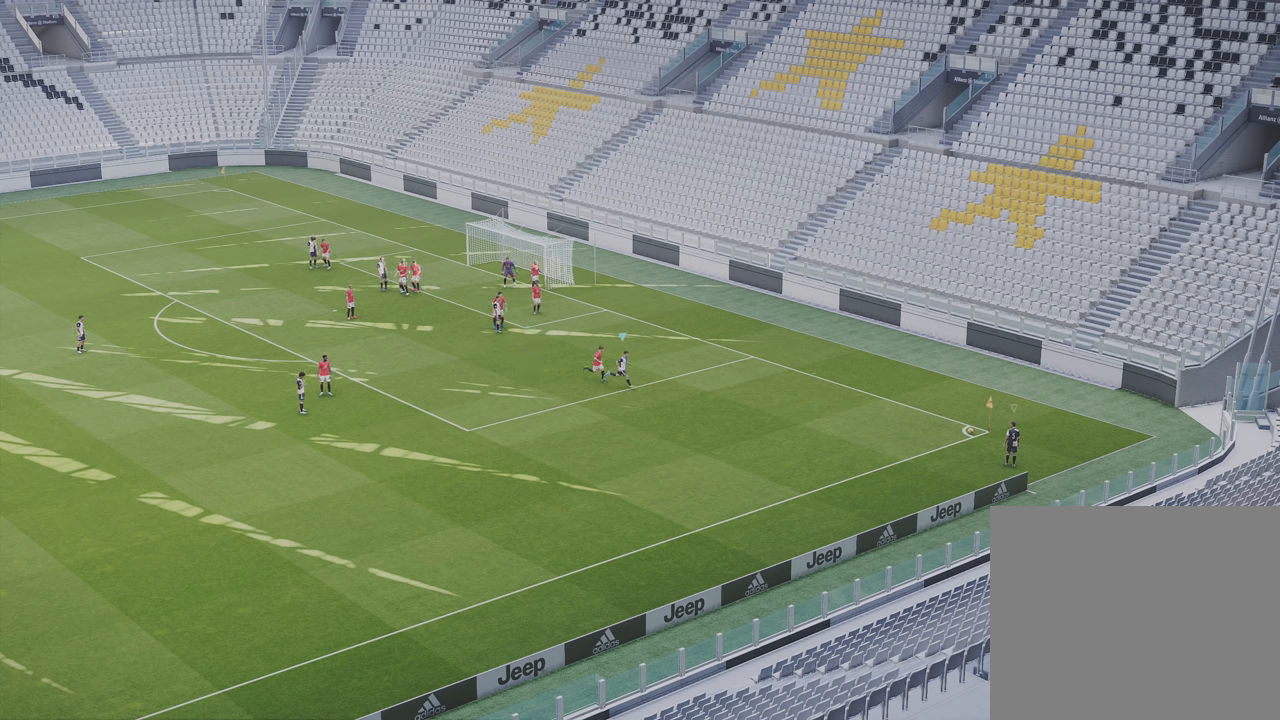
{"dt_ms": 500, "buttons": ["R1"], "left_stick": "right", "right_stick": "center", "events": []}
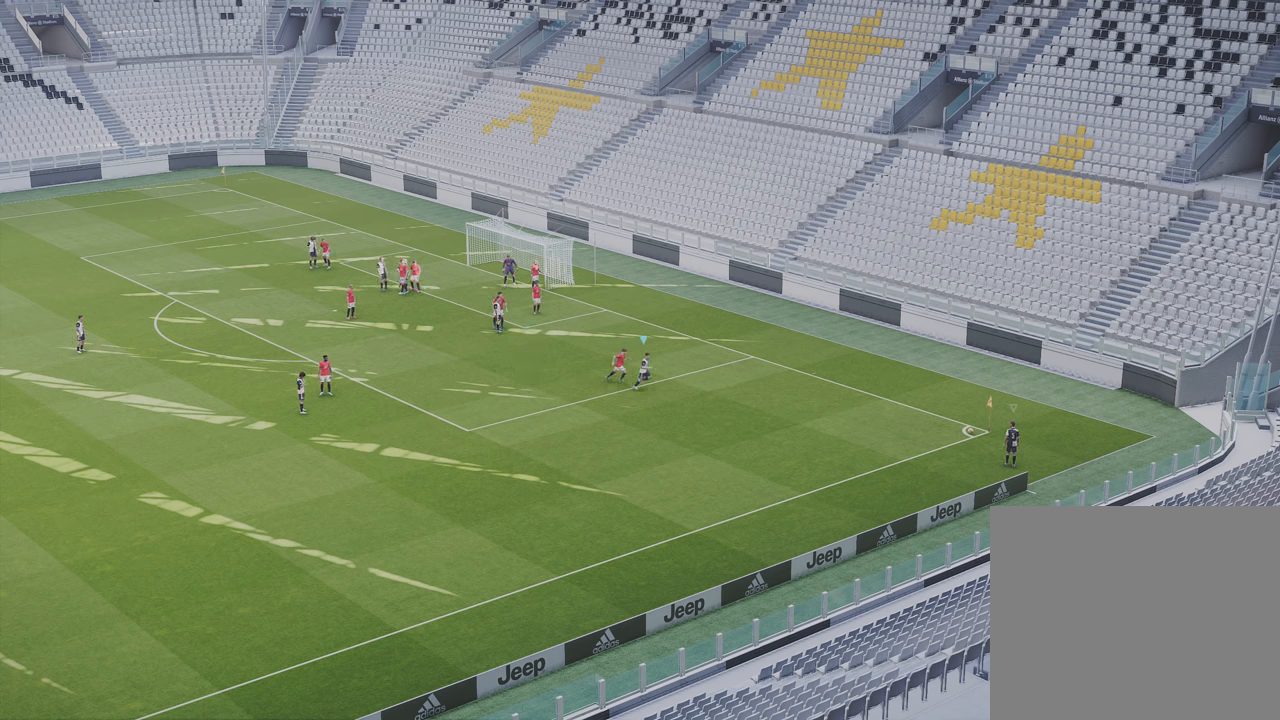
{"dt_ms": 500, "buttons": ["R1"], "left_stick": "right", "right_stick": "center", "events": []}
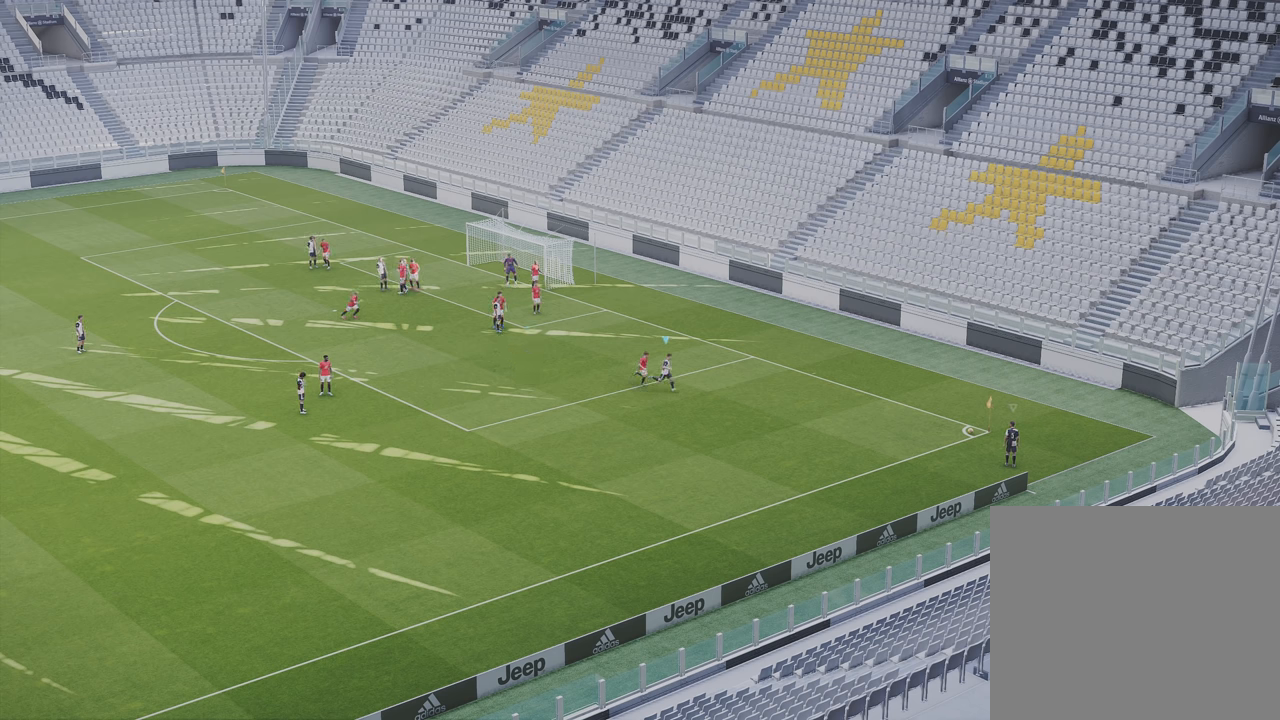
{"dt_ms": 500, "buttons": [], "left_stick": "right", "right_stick": "center", "events": [[400, "R1", "up"]]}
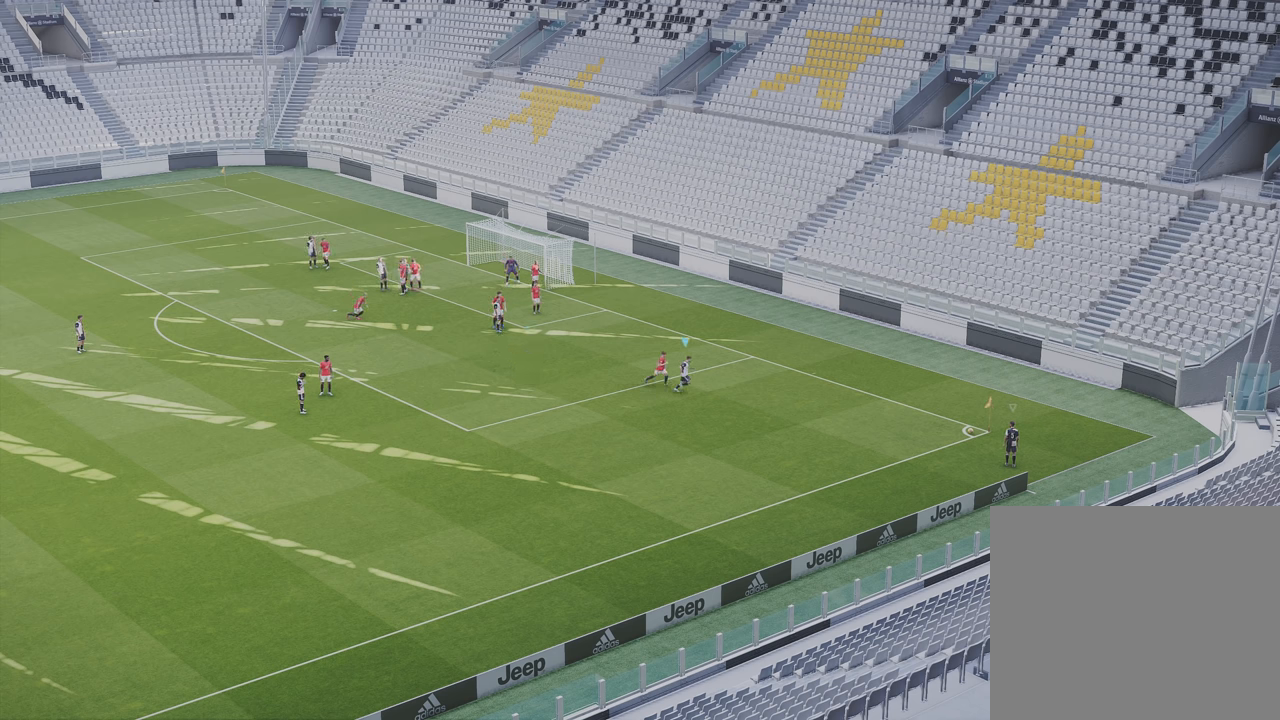
{"dt_ms": 500, "buttons": ["L1"], "left_stick": "left", "right_stick": "center", "events": [[16, "L1", "down"], [233, "left_stick", "up-left"], [467, "left_stick", "left"]]}
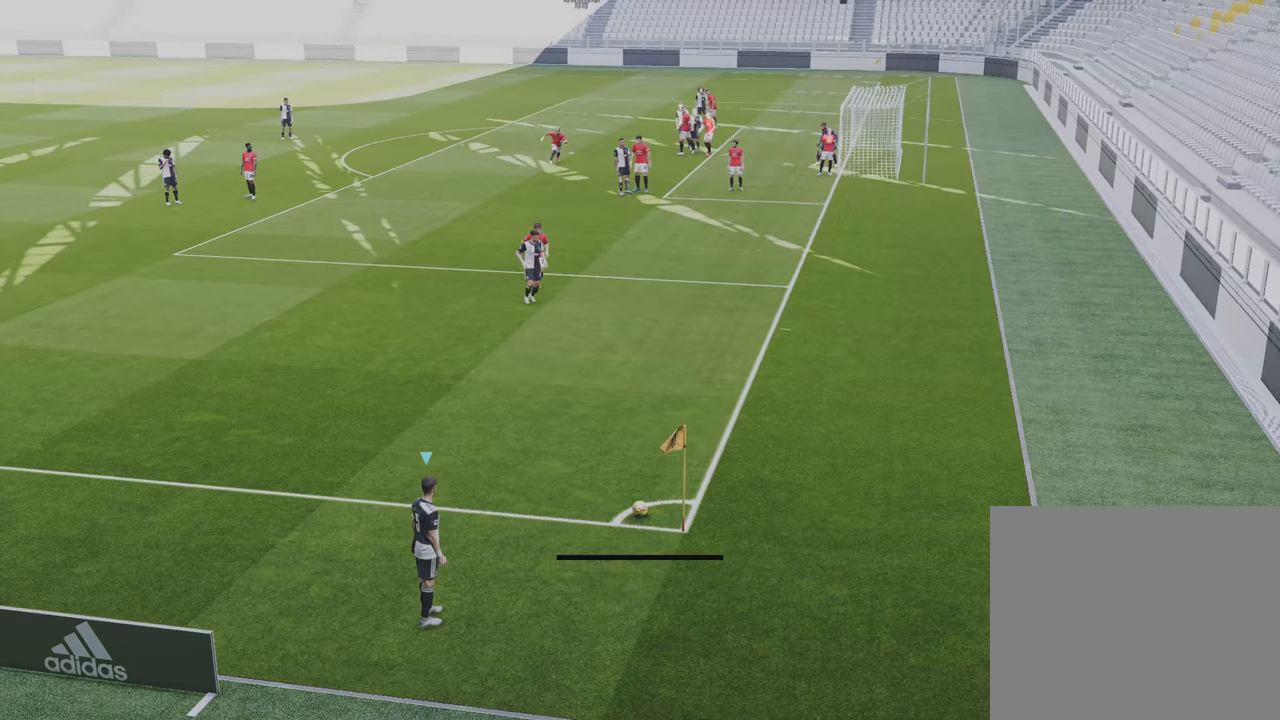
{"dt_ms": 500, "buttons": [], "left_stick": "left", "right_stick": "center", "events": [[84, "L1", "up"]]}
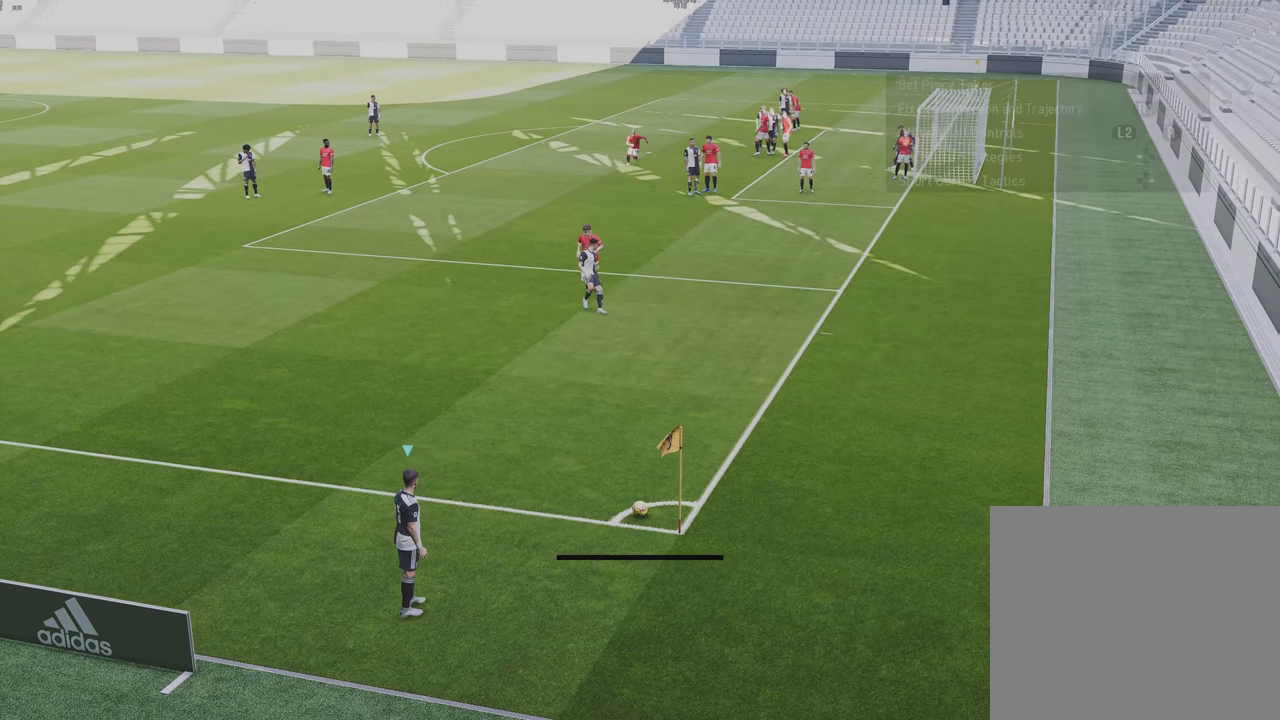
{"dt_ms": 500, "buttons": [], "left_stick": "left", "right_stick": "center", "events": []}
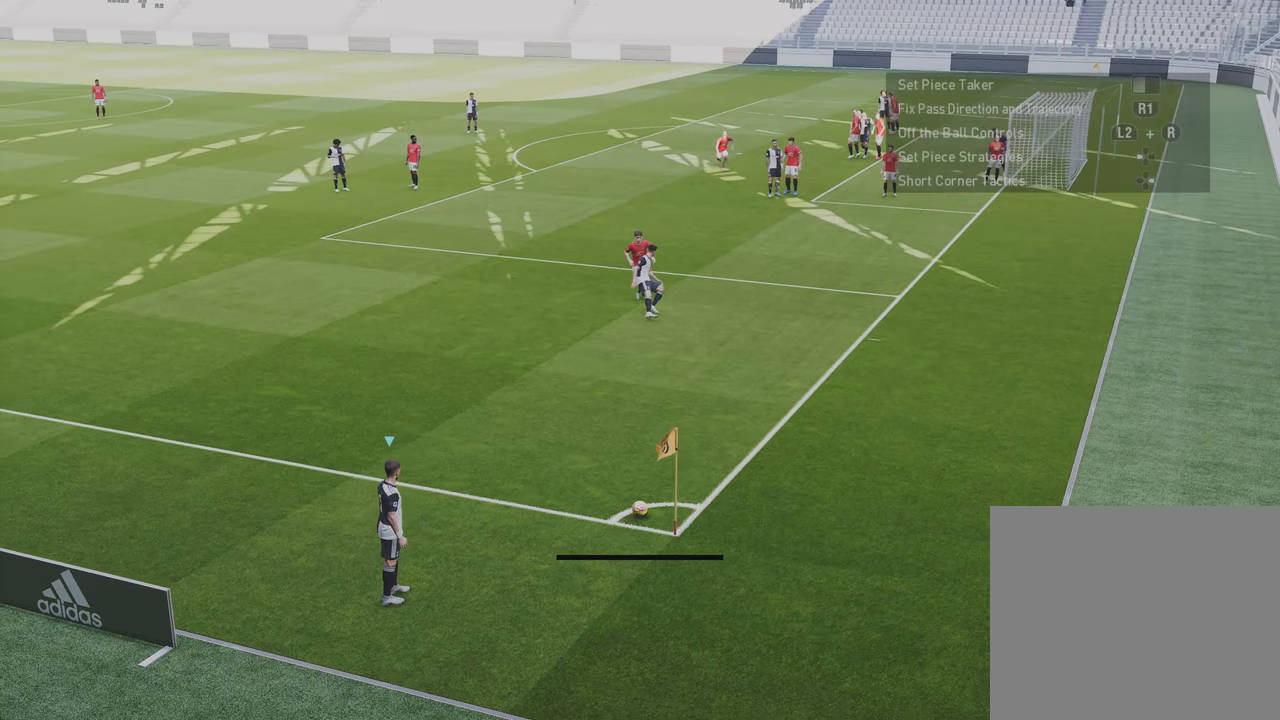
{"dt_ms": 1000, "buttons": [], "left_stick": "center", "right_stick": "center", "events": [[584, "left_stick", "center"]]}
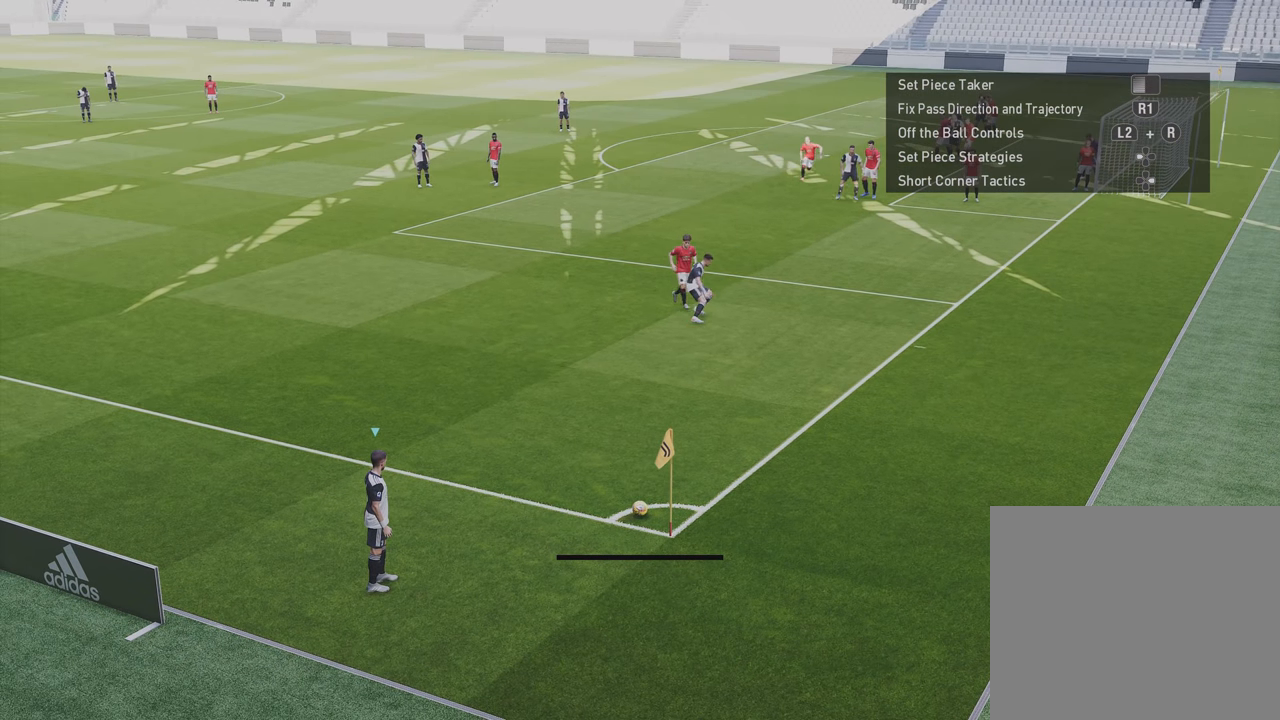
{"dt_ms": 500, "buttons": [], "left_stick": "left", "right_stick": "center", "events": [[150, "left_stick", "left"]]}